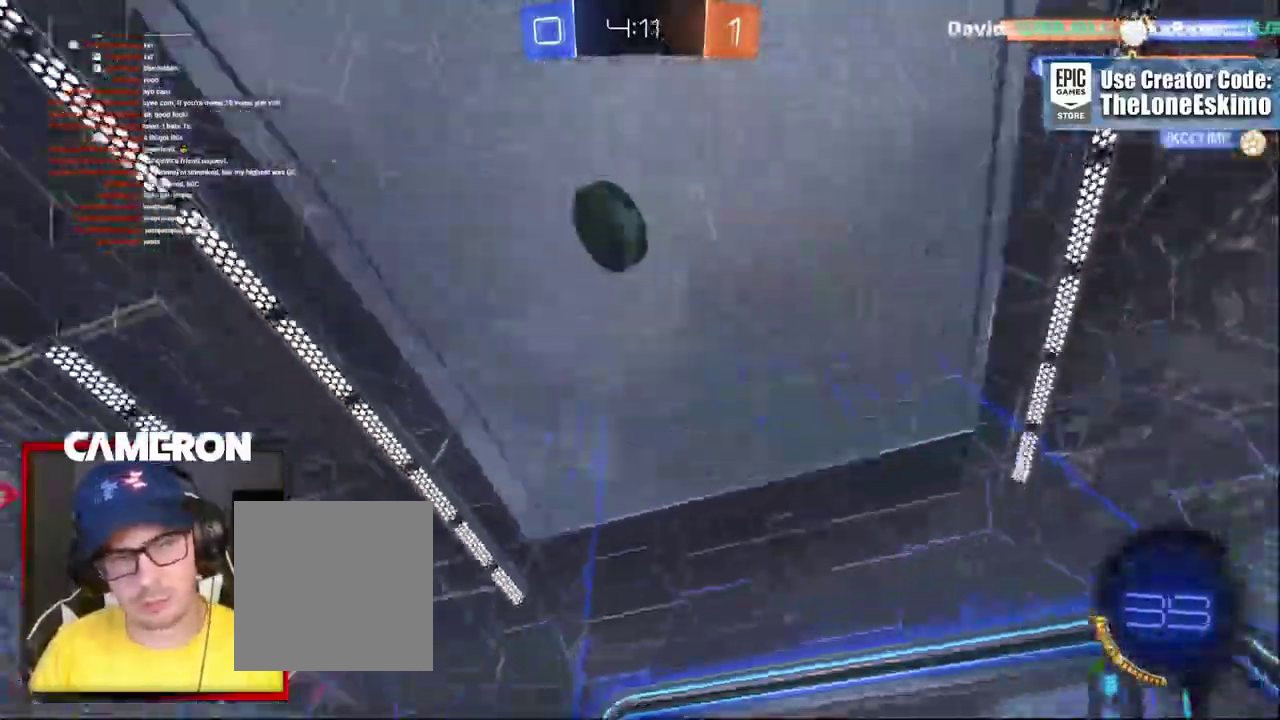
Gameplay with a controller (Xbox layout); each line is a JSON object with the inputs held at the frame after it. "events" lists button and stick changes between this image and that frame as [ms after this image, input, new state], when the widget could be followed in between. This document gives stick clicks only as held states, not as events. Not read: L1 L3 R1.
{"buttons": ["Y", "R2"], "left_stick": "center", "right_stick": "center"}
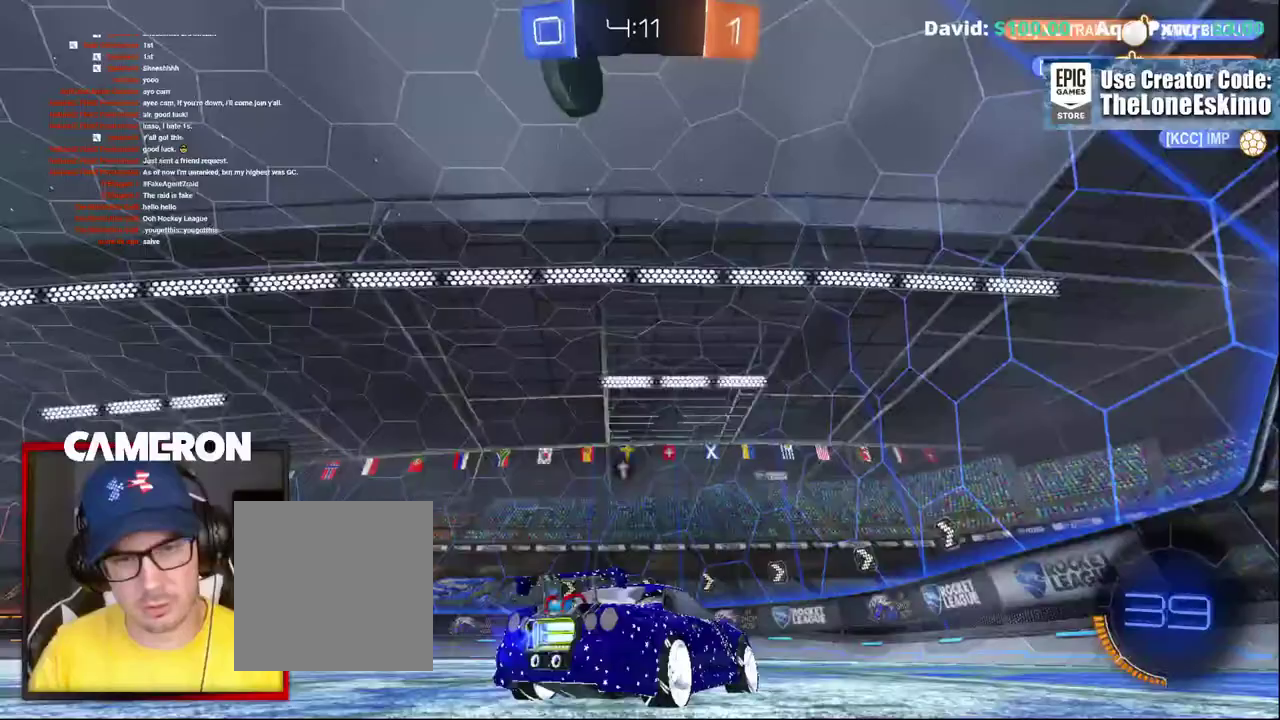
{"buttons": ["R2"], "left_stick": "left", "right_stick": "center"}
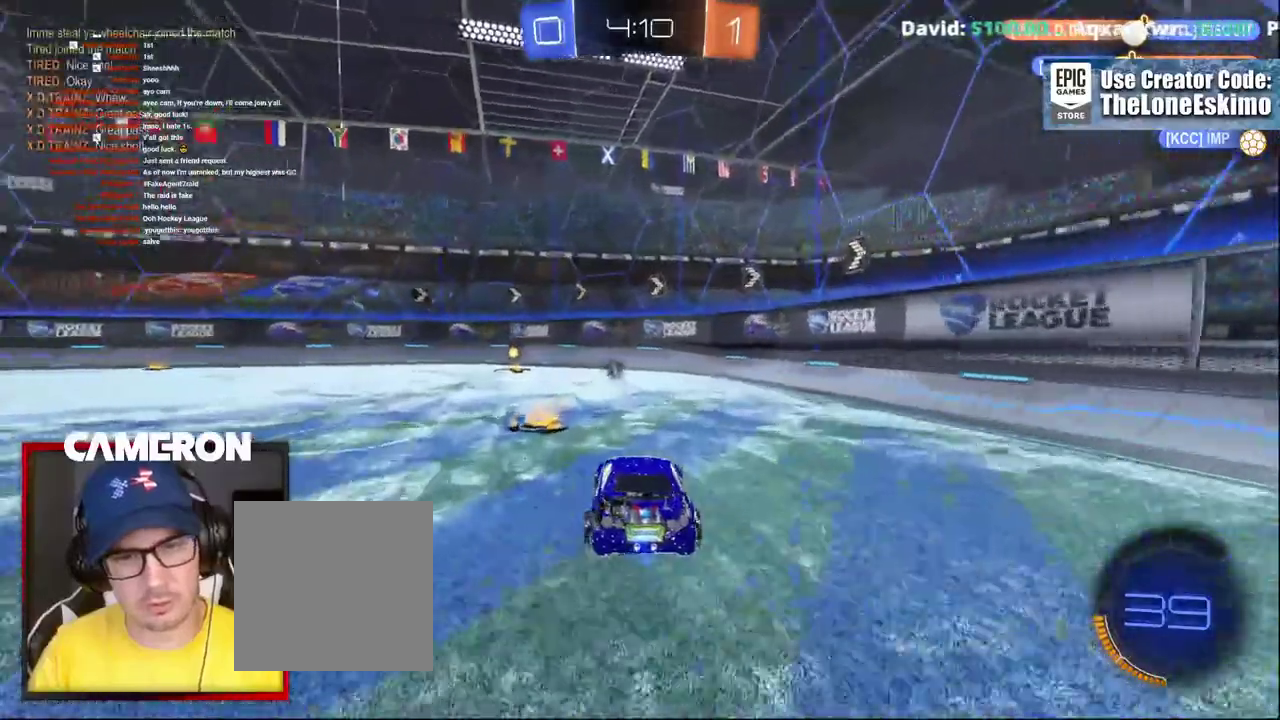
{"buttons": ["Y", "R2"], "left_stick": "center", "right_stick": "center", "events": [[100, "left_stick", "center"], [283, "left_stick", "left"], [367, "left_stick", "center"], [450, "Y", "down"]]}
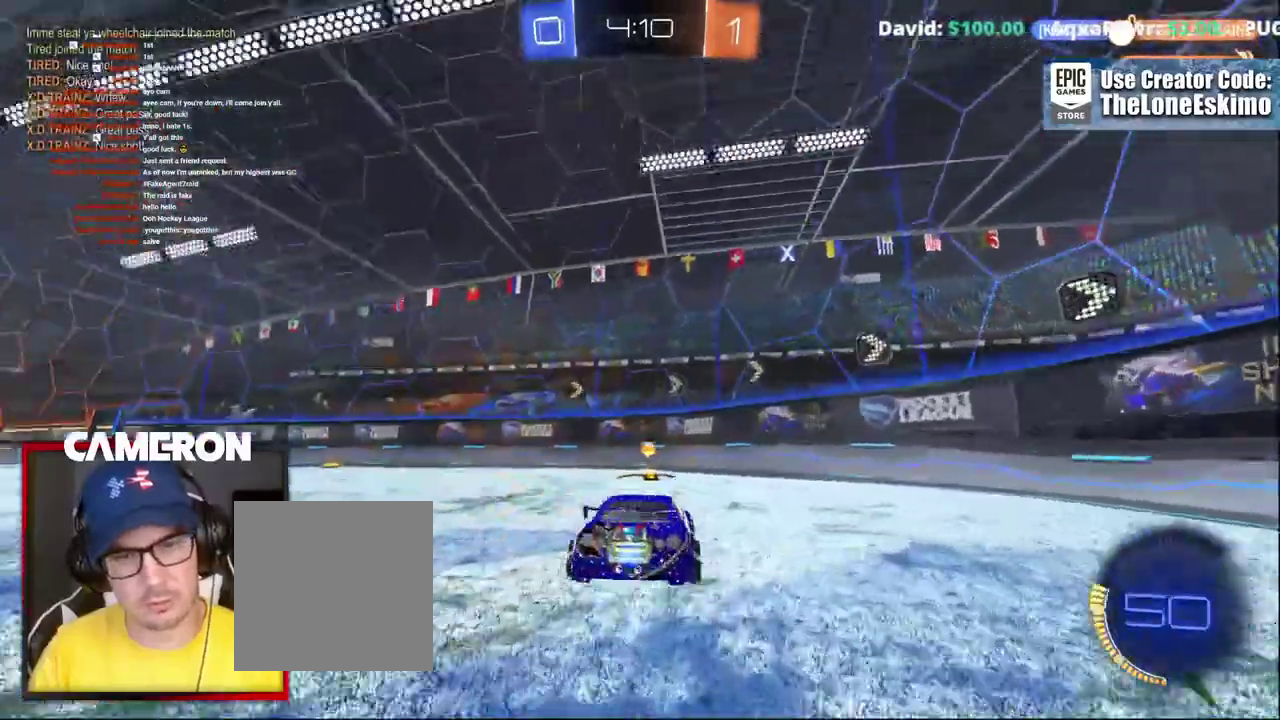
{"buttons": [], "left_stick": "center", "right_stick": "center", "events": [[50, "Y", "up"], [83, "R2", "up"], [217, "L2", "down"], [333, "L2", "up"]]}
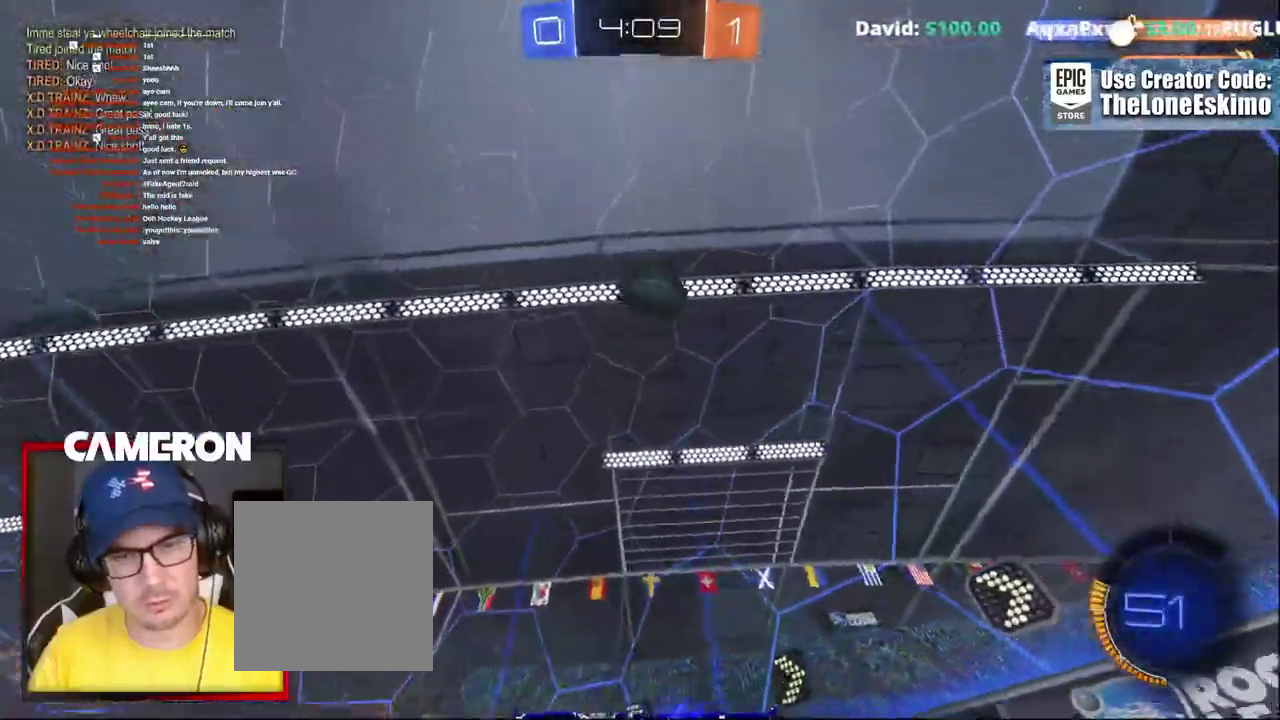
{"buttons": ["R2"], "left_stick": "center", "right_stick": "center"}
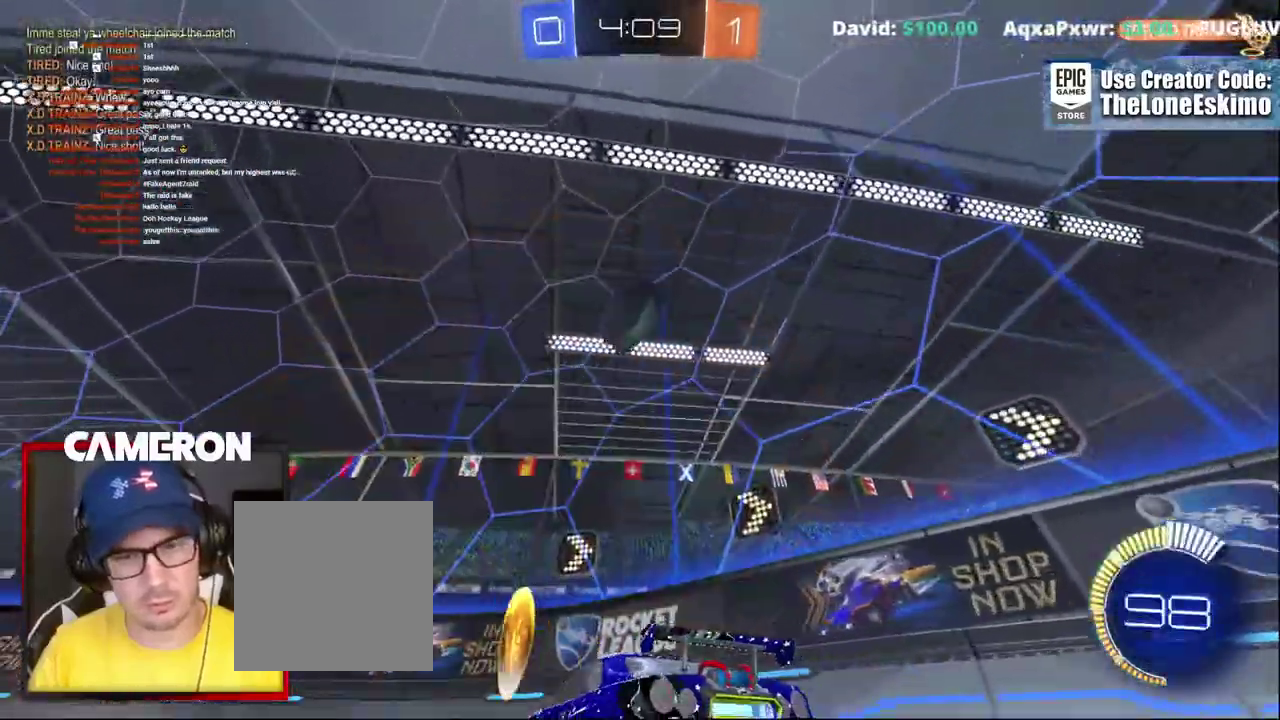
{"buttons": ["A", "R2"], "left_stick": "down", "right_stick": "center"}
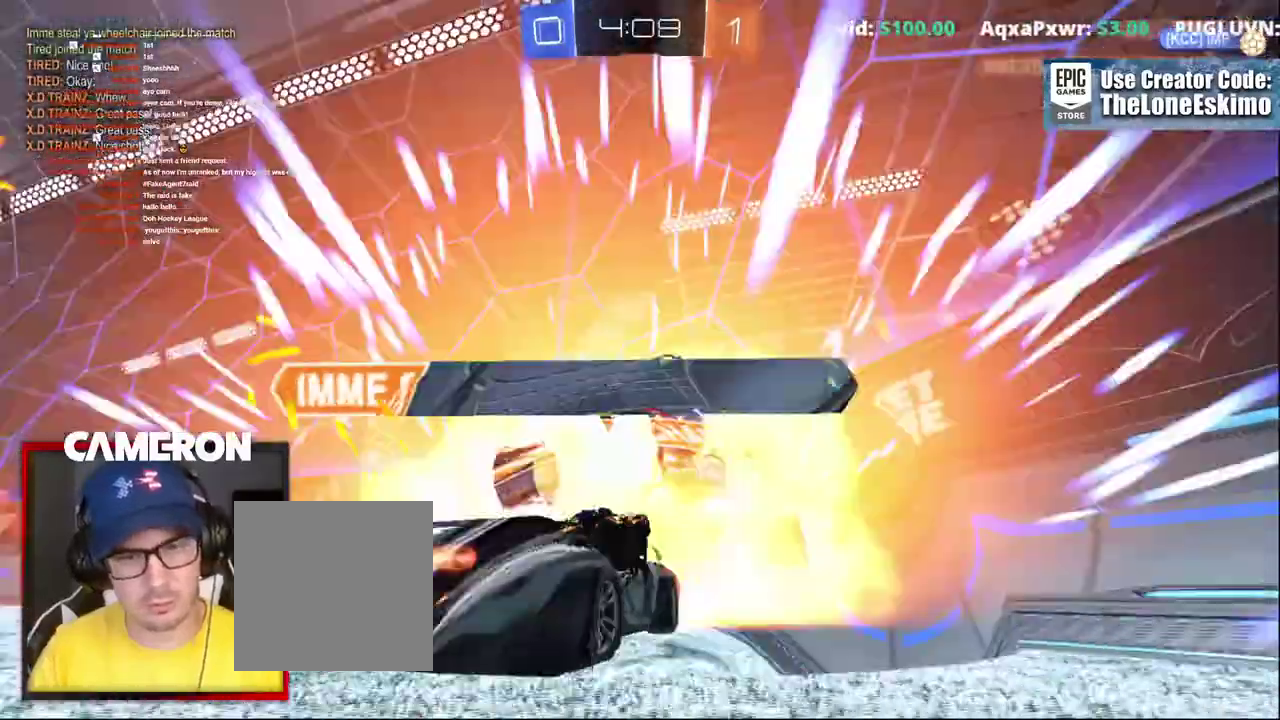
{"buttons": ["R2"], "left_stick": "center", "right_stick": "center", "events": [[83, "B", "down"], [150, "A", "up"], [217, "left_stick", "down-left"], [300, "B", "up"], [317, "left_stick", "center"]]}
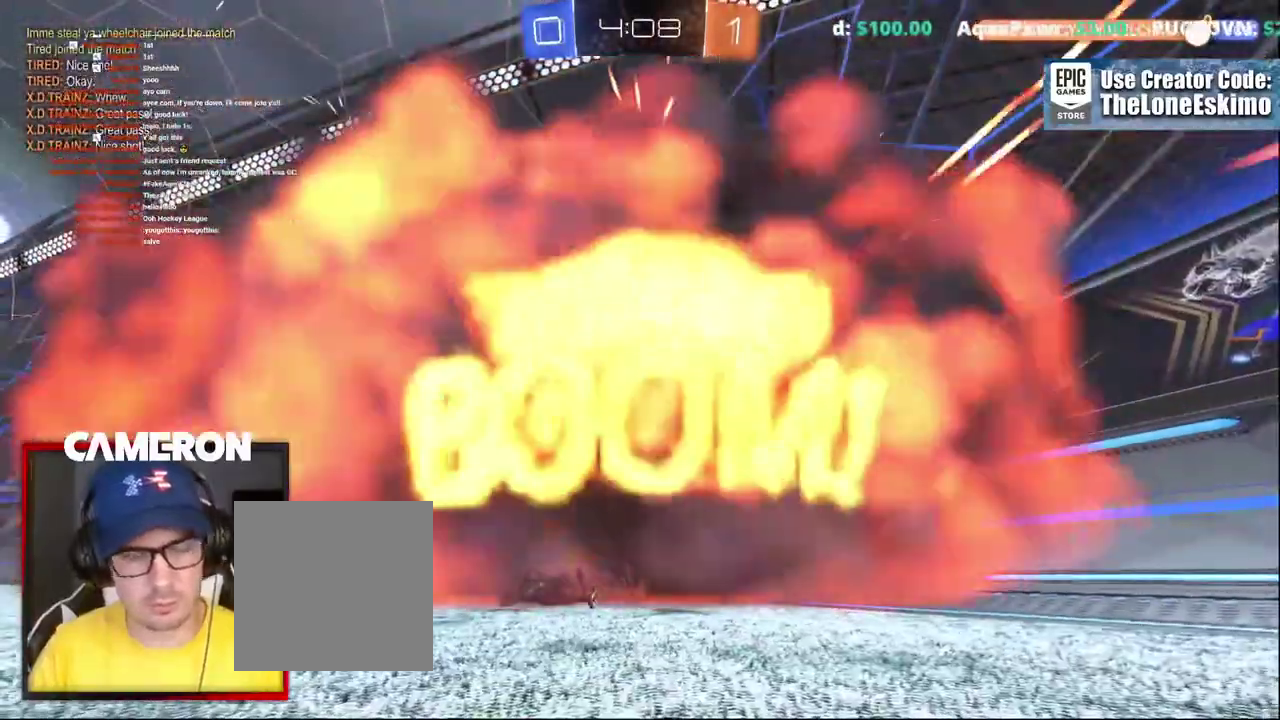
{"buttons": ["R2"], "left_stick": "center", "right_stick": "center", "events": []}
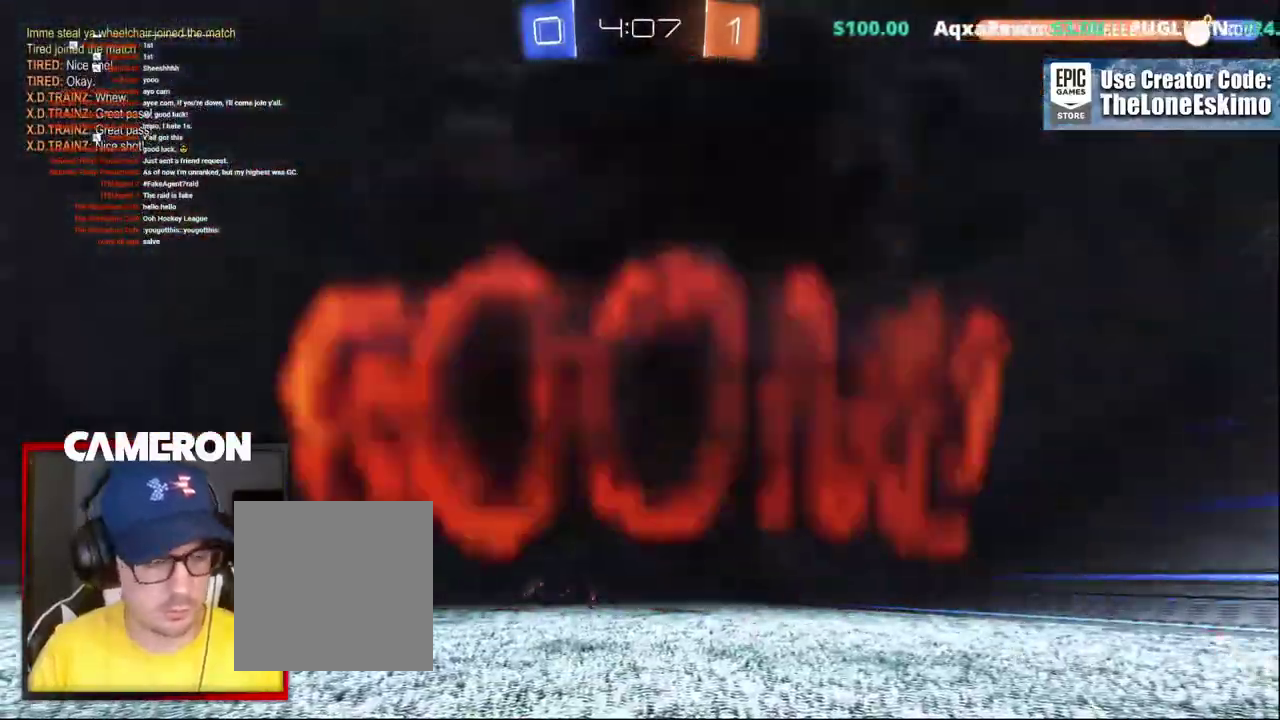
{"buttons": ["R2"], "left_stick": "center", "right_stick": "center", "events": []}
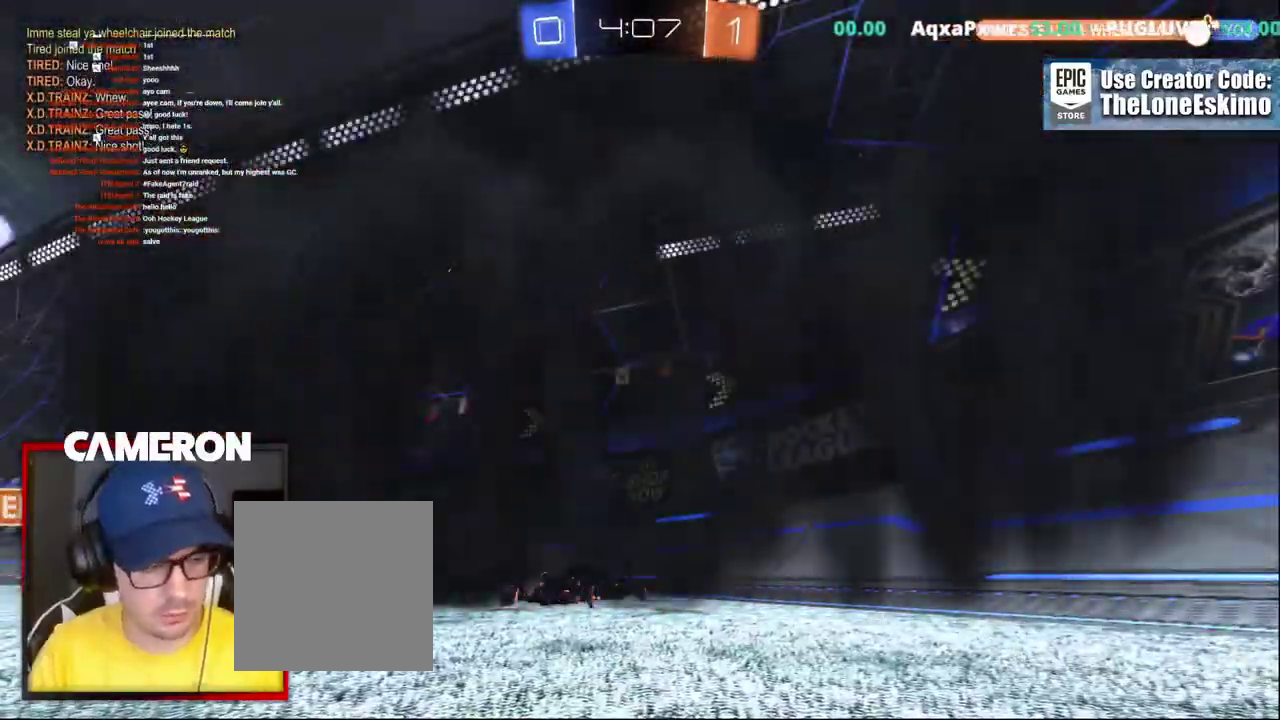
{"buttons": ["R2"], "left_stick": "center", "right_stick": "center", "events": []}
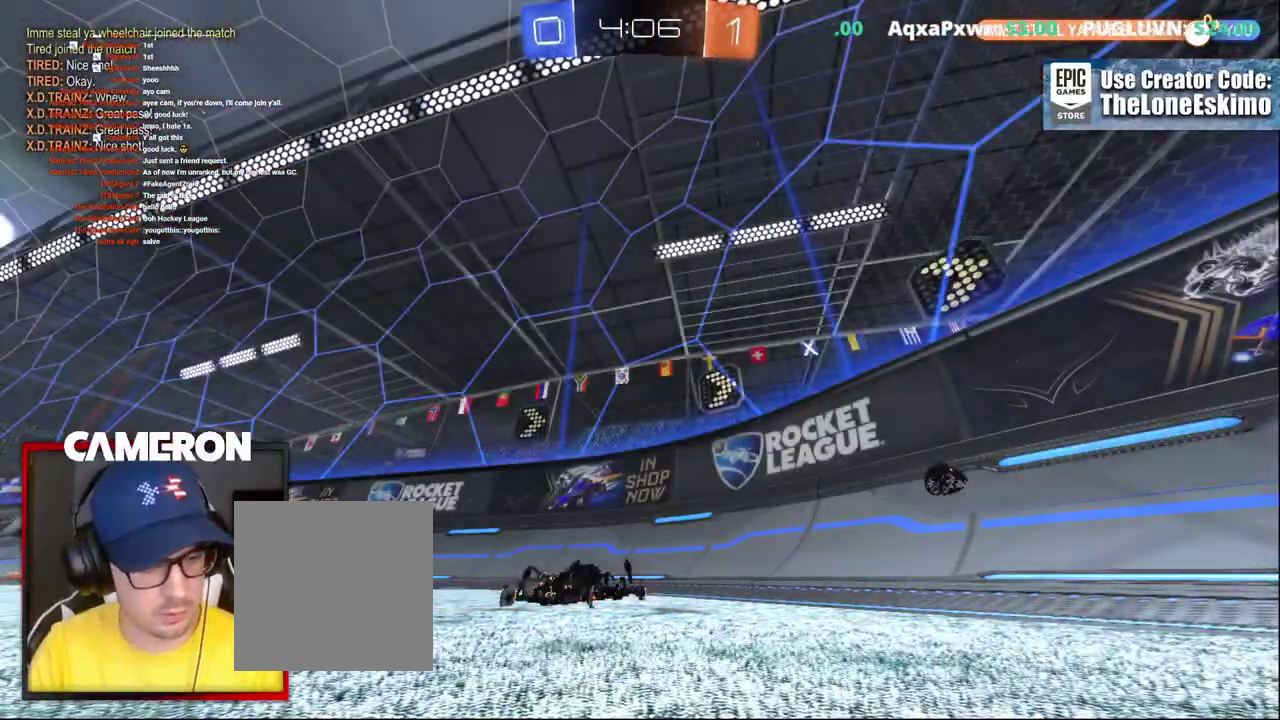
{"buttons": ["R2"], "left_stick": "center", "right_stick": "center", "events": []}
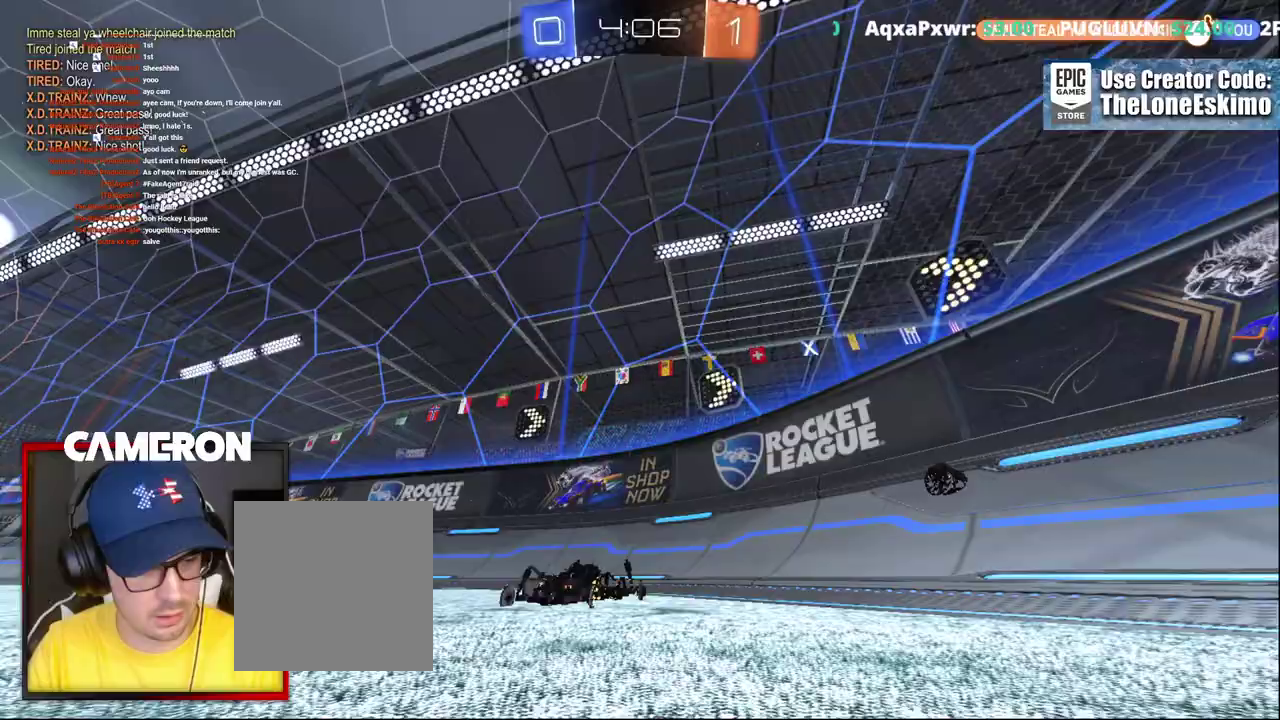
{"buttons": ["R2"], "left_stick": "center", "right_stick": "center", "events": []}
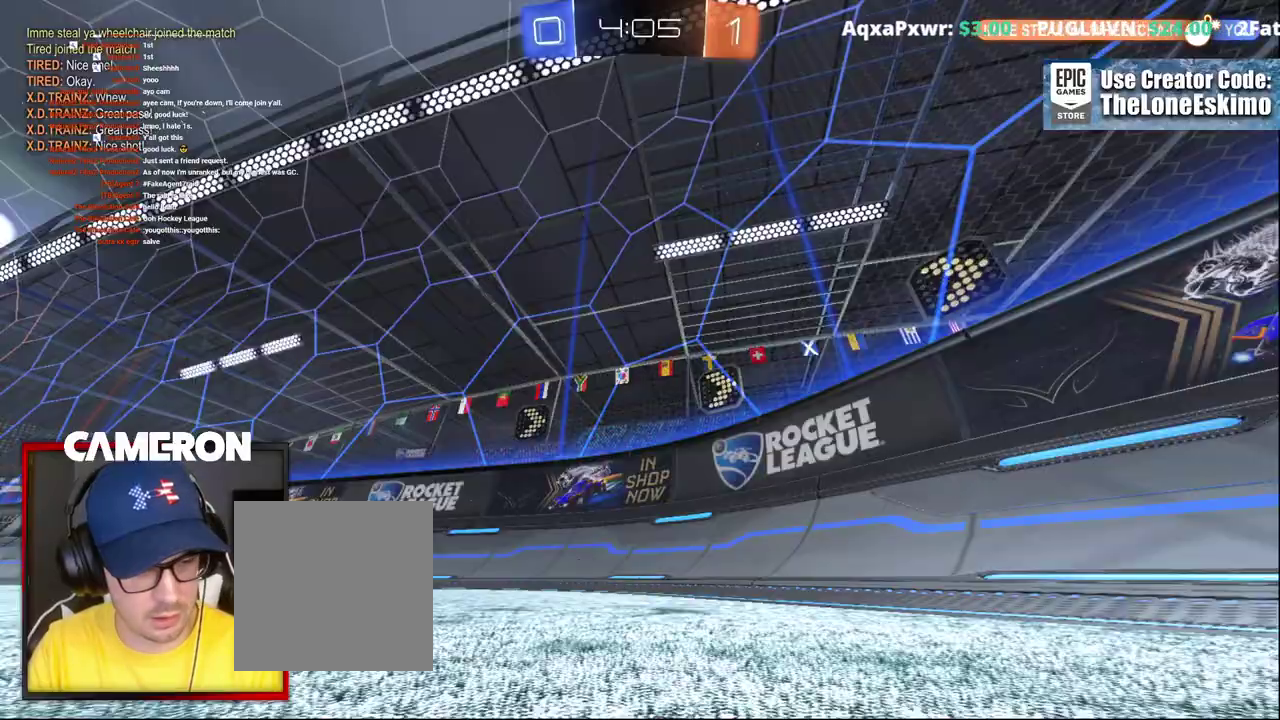
{"buttons": ["R2"], "left_stick": "center", "right_stick": "center", "events": []}
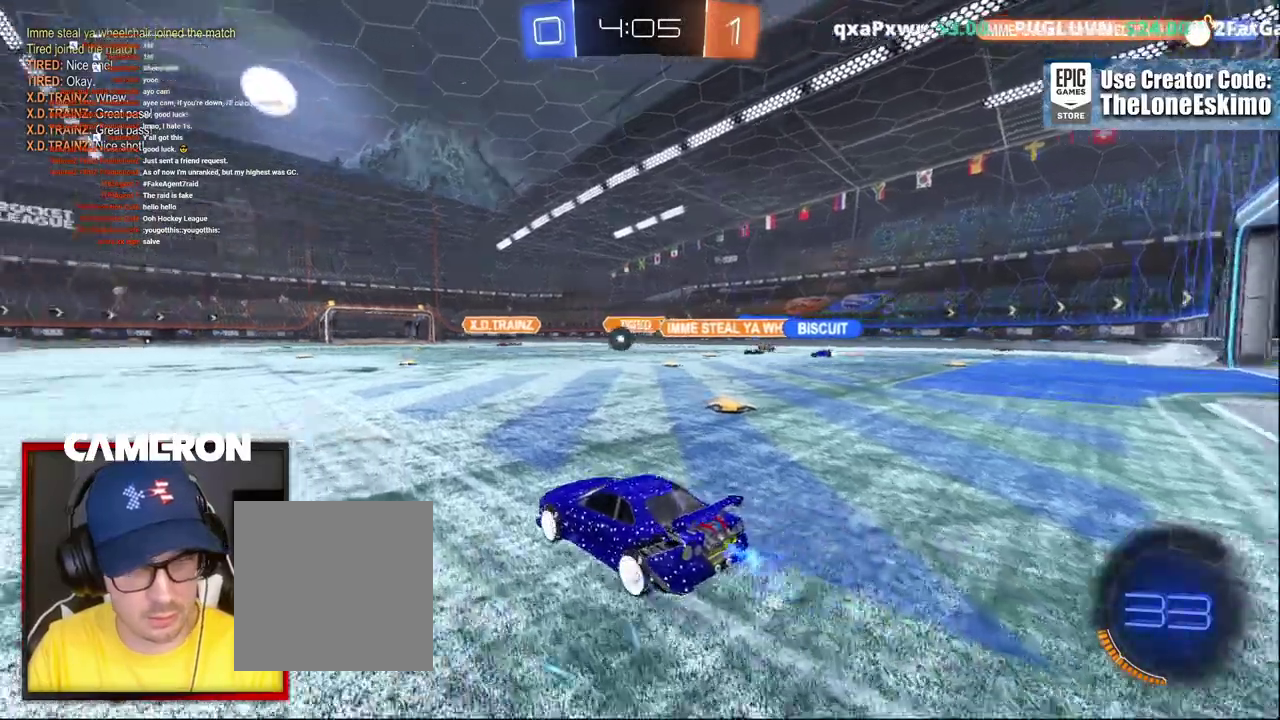
{"buttons": ["R2"], "left_stick": "left", "right_stick": "center", "events": [[100, "left_stick", "right"], [200, "left_stick", "center"], [383, "left_stick", "left"]]}
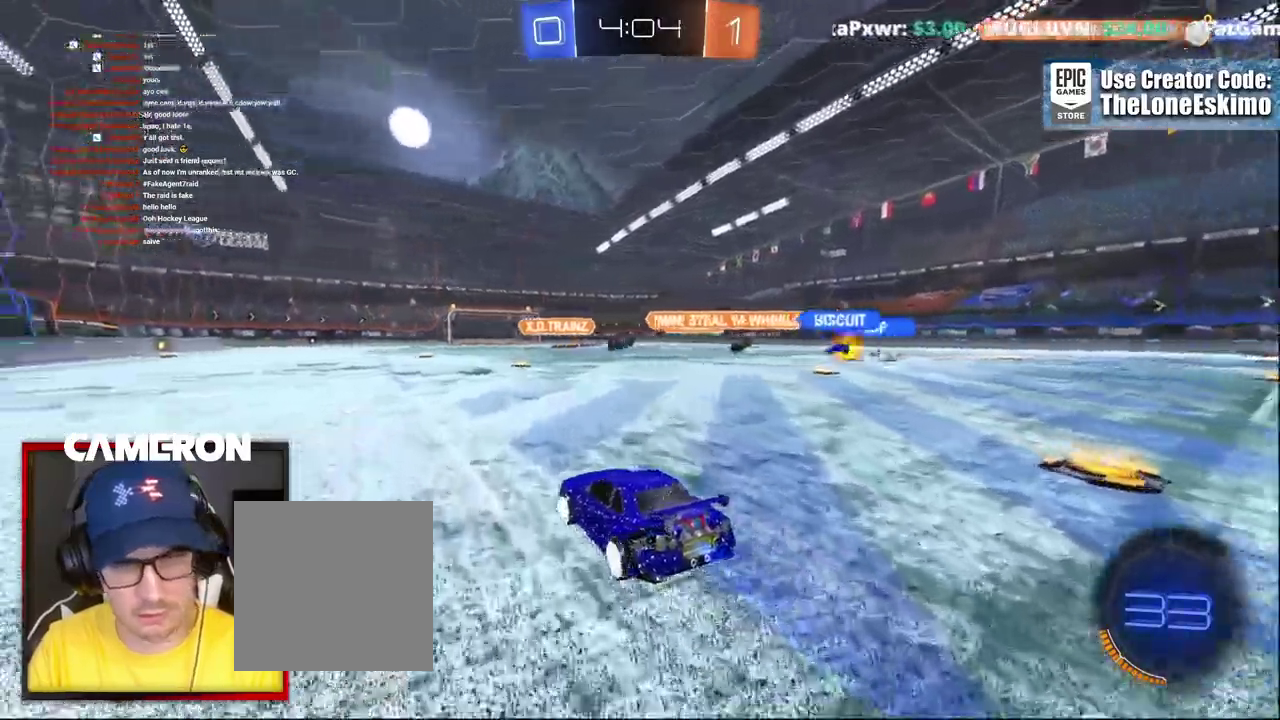
{"buttons": ["R2"], "left_stick": "right", "right_stick": "center", "events": [[217, "left_stick", "center"], [267, "left_stick", "right"], [300, "L2", "down"], [300, "R2", "up"], [483, "R2", "down"], [500, "L2", "up"]]}
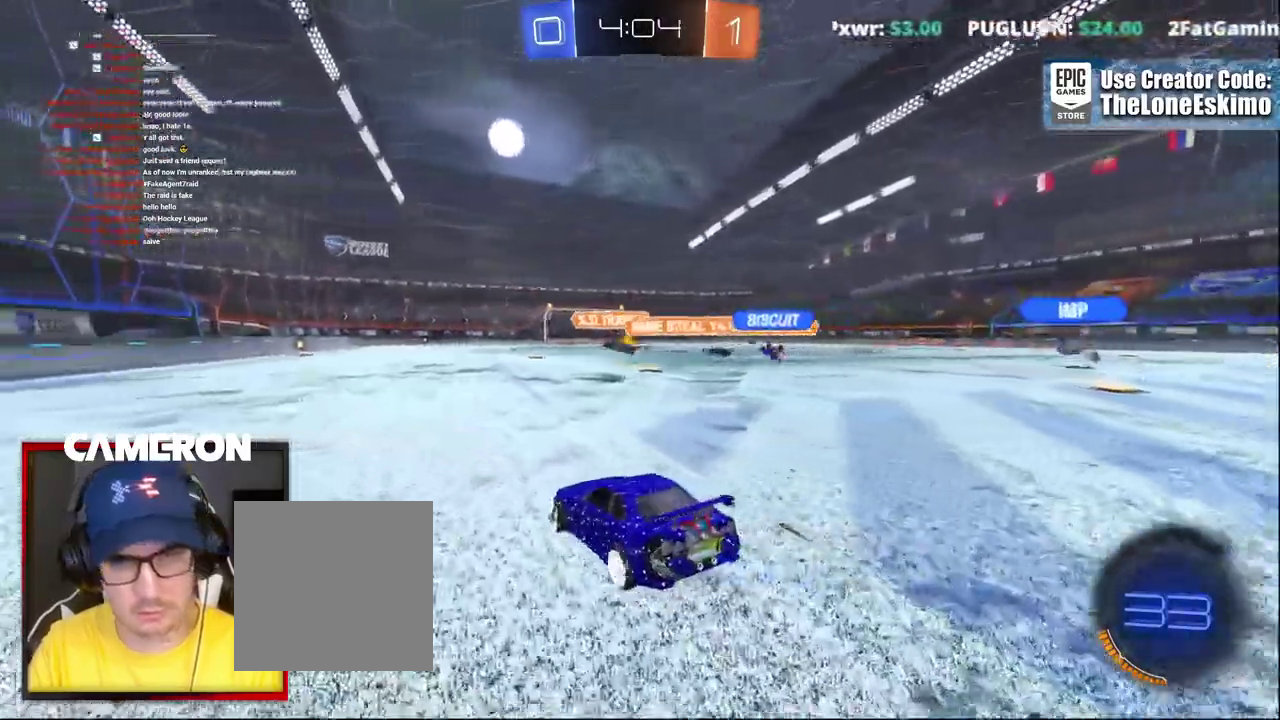
{"buttons": ["R2"], "left_stick": "left", "right_stick": "center"}
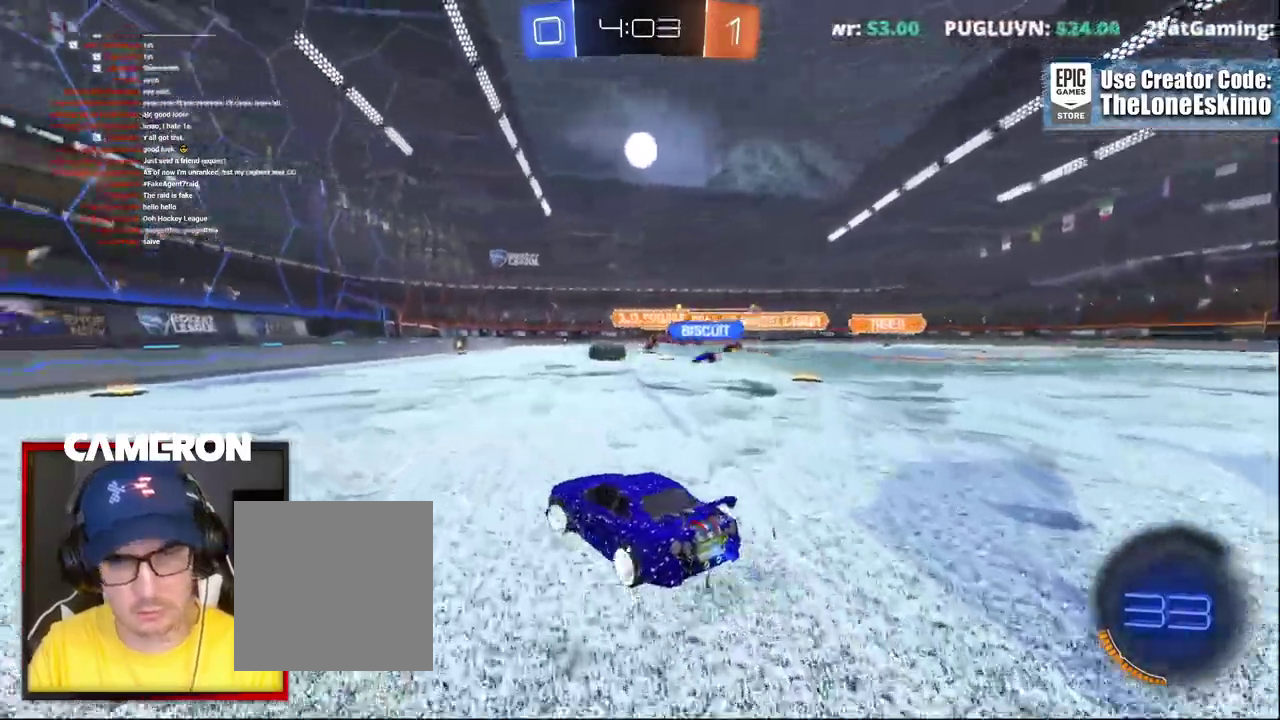
{"buttons": ["Y", "R2"], "left_stick": "left", "right_stick": "center", "events": [[267, "X", "down"], [383, "X", "up"], [483, "Y", "down"]]}
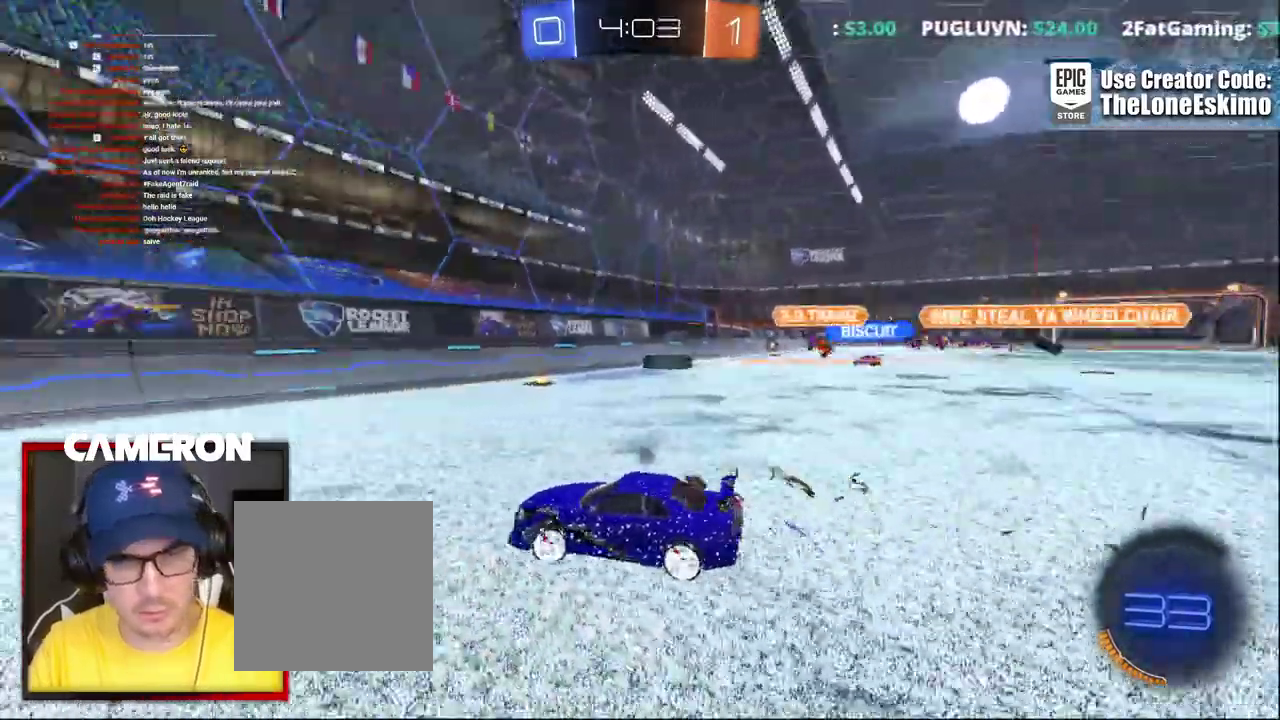
{"buttons": ["B", "R2"], "left_stick": "center", "right_stick": "center"}